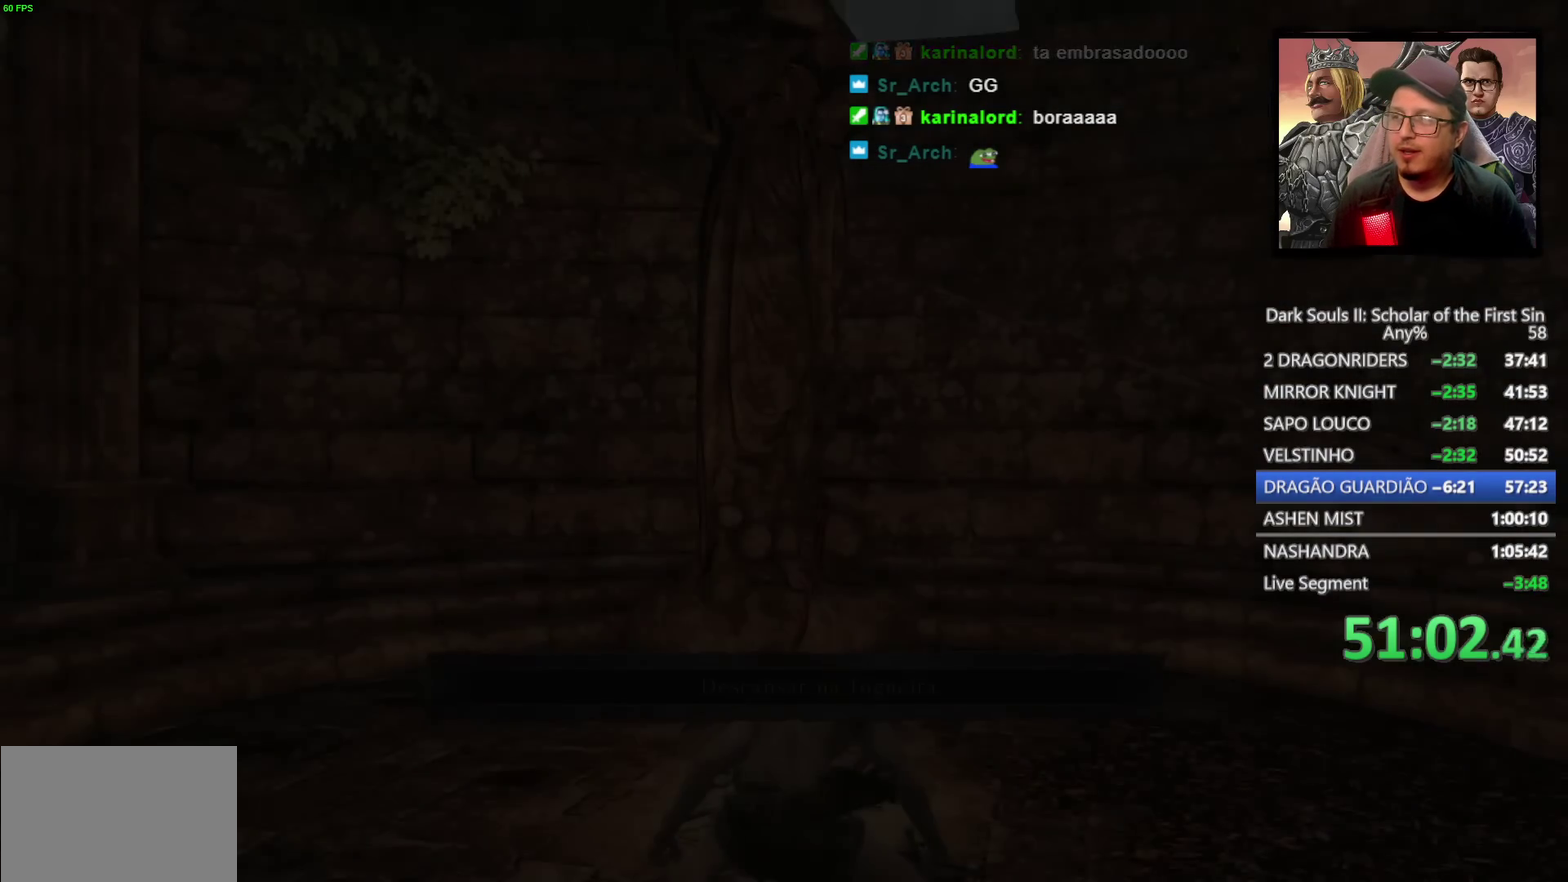
Gameplay with a controller (PlayStation layout); each line is a JSON object with the inputs held at the frame after it. "events" lists button and stick changes between this image and that frame as [ms after this image, input, new state], when the widget could be followed in between.
{"buttons": [], "left_stick": "center", "right_stick": "center", "events": []}
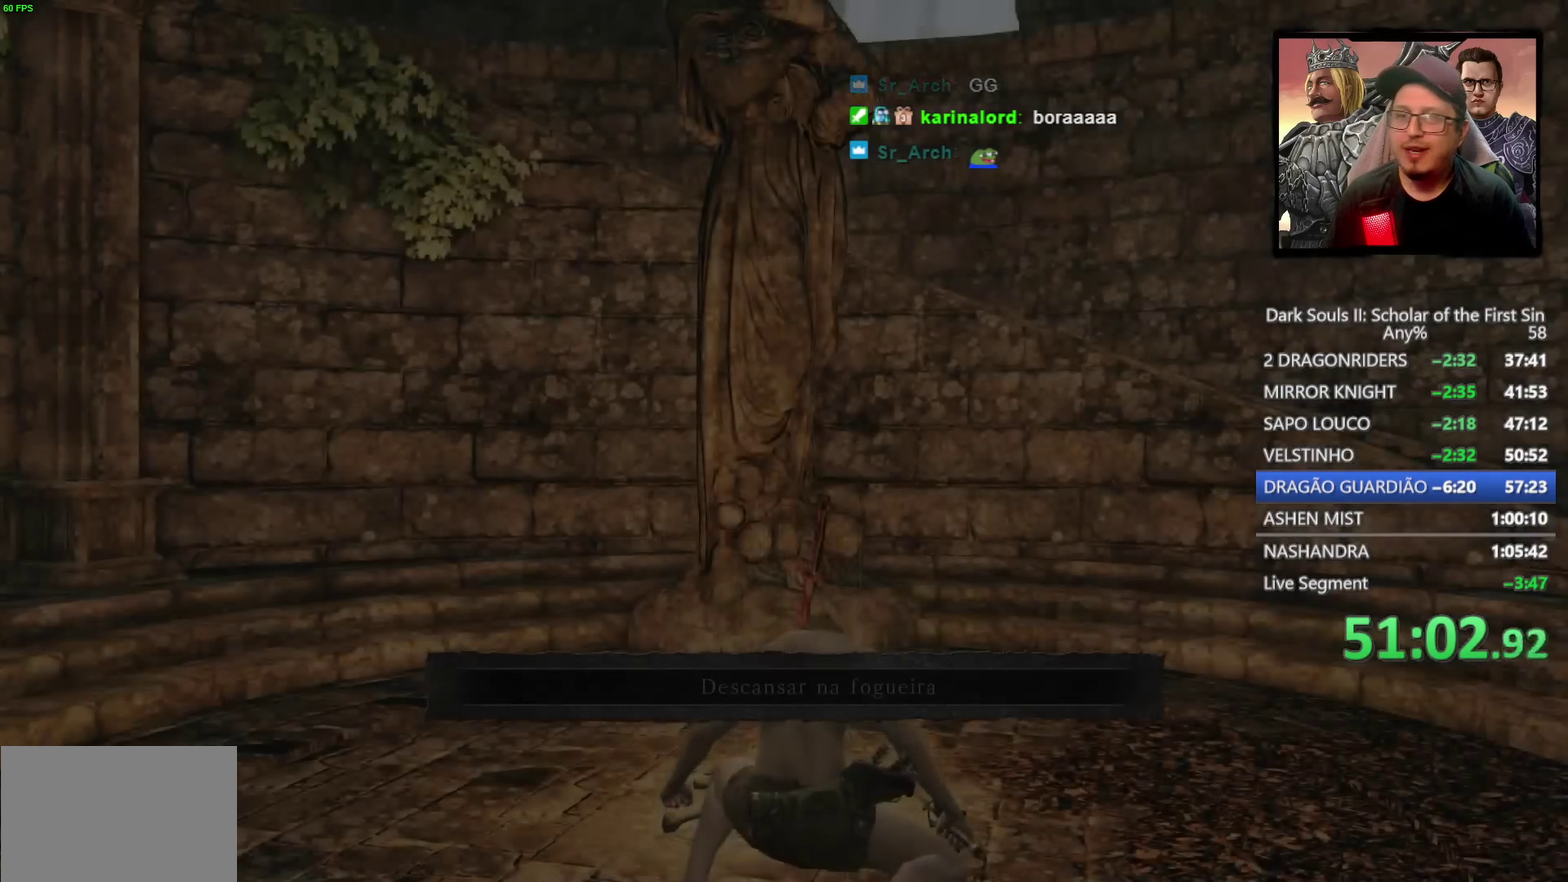
{"buttons": [], "left_stick": "up", "right_stick": "down-right", "events": [[233, "right_stick", "down-right"], [383, "right_stick", "up-left"], [400, "left_stick", "up"], [433, "right_stick", "down-right"]]}
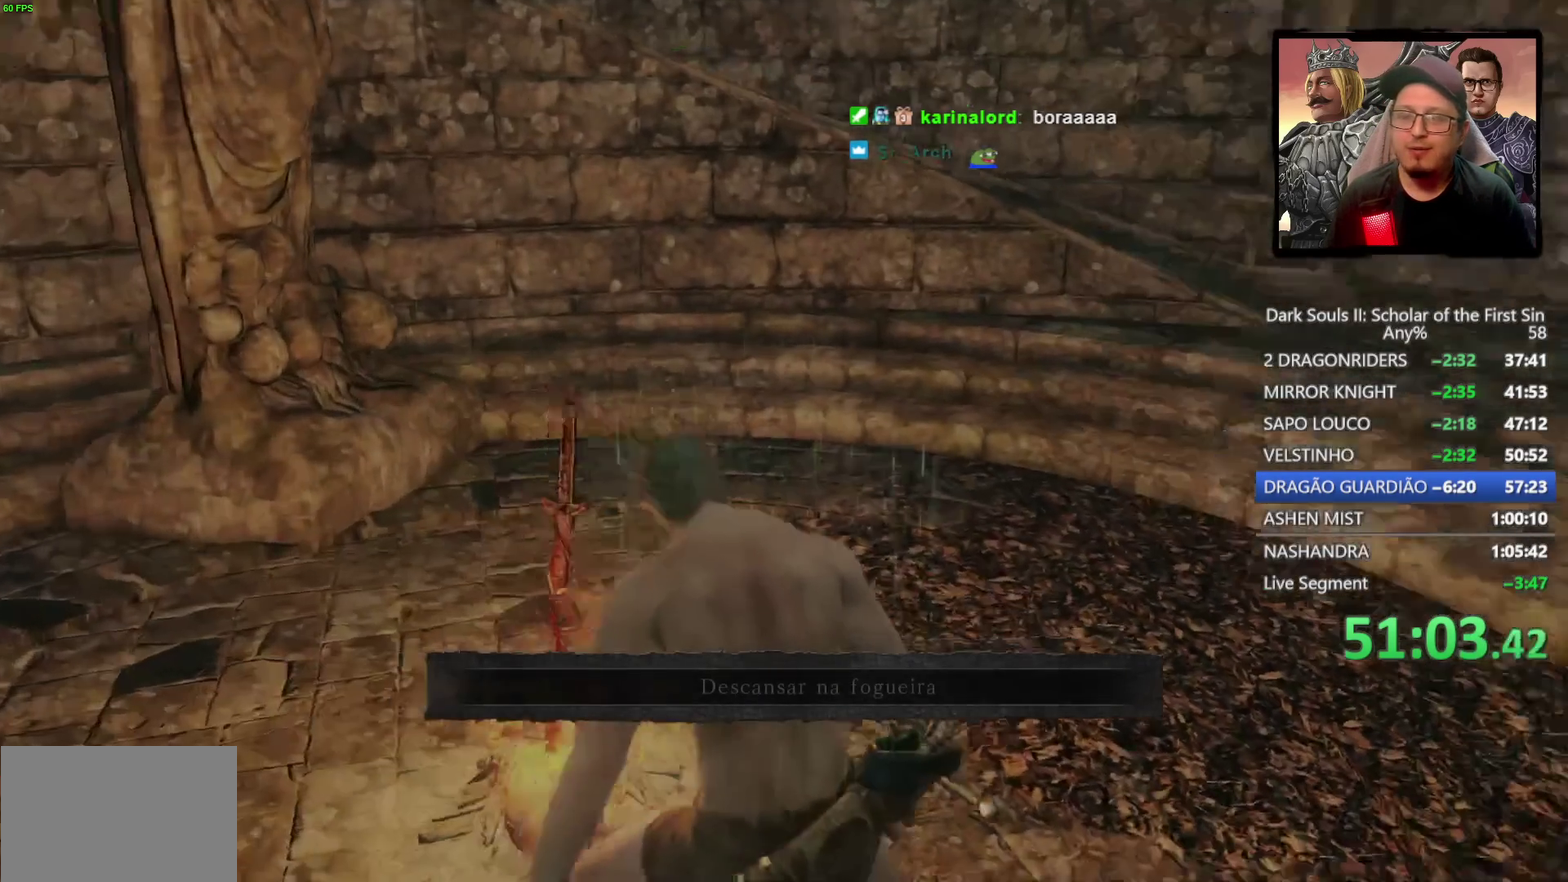
{"buttons": ["CIRCLE"], "left_stick": "up", "right_stick": "center", "events": [[83, "CIRCLE", "down"], [100, "right_stick", "center"]]}
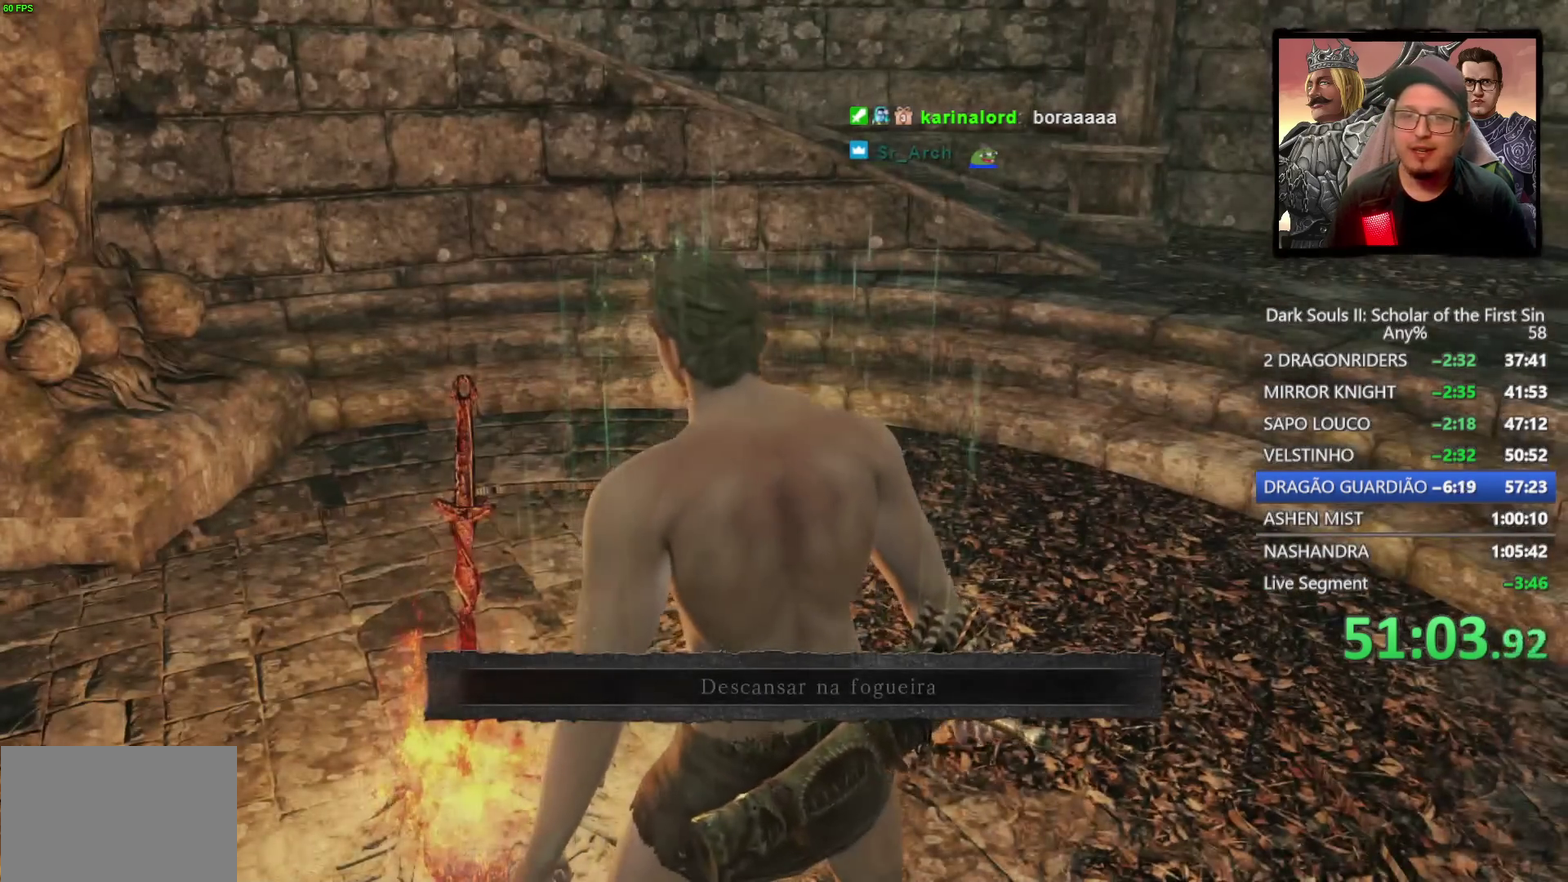
{"buttons": ["CIRCLE"], "left_stick": "up-right", "right_stick": "center", "events": [[167, "left_stick", "up-right"]]}
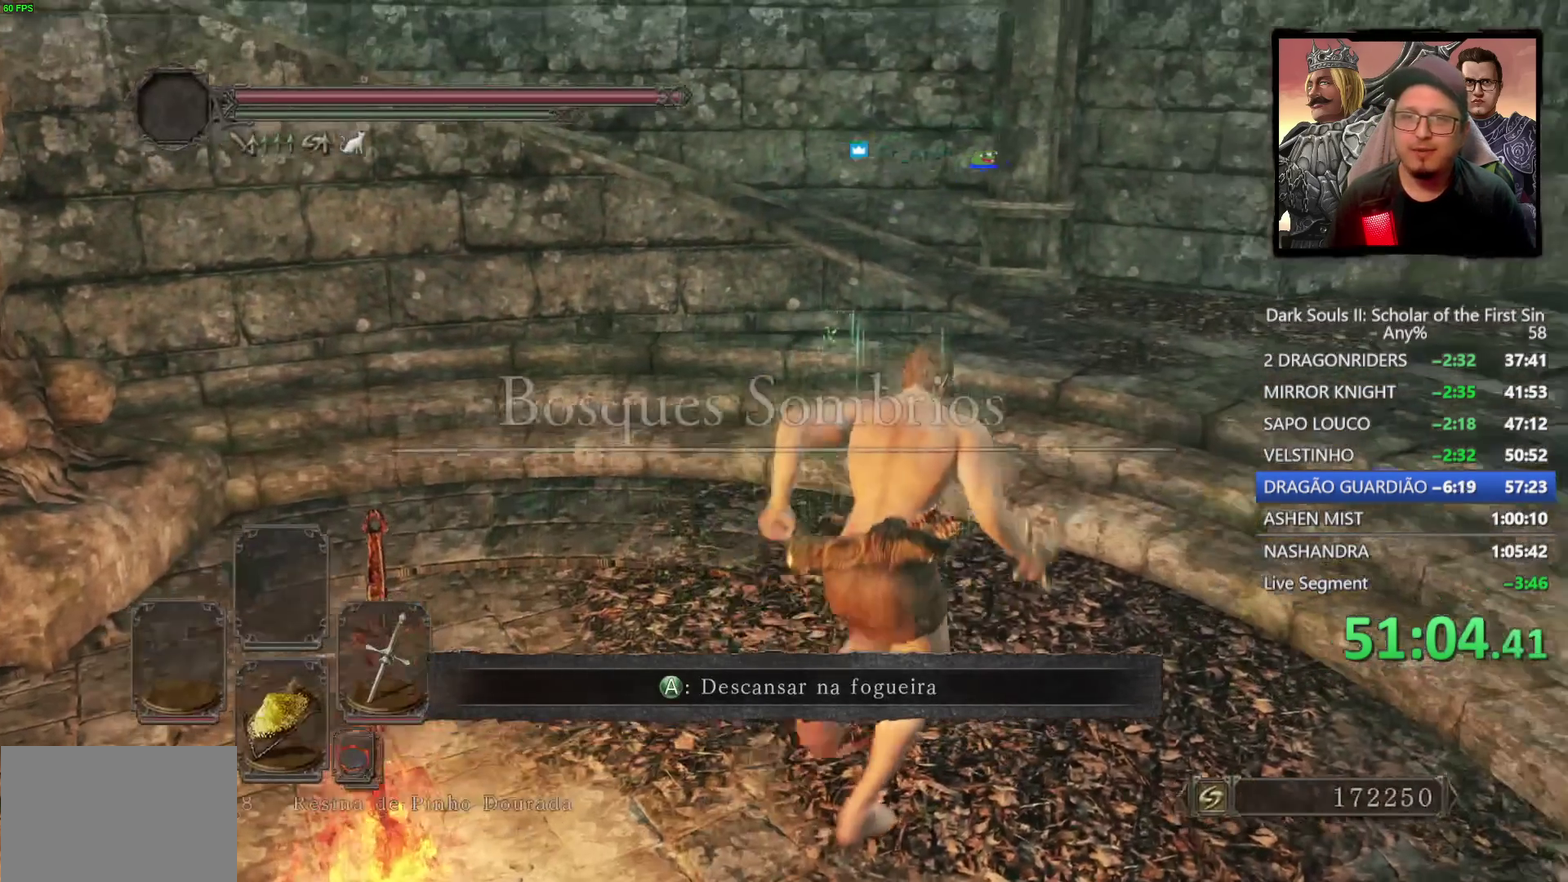
{"buttons": ["CIRCLE"], "left_stick": "up", "right_stick": "center", "events": [[450, "left_stick", "up"]]}
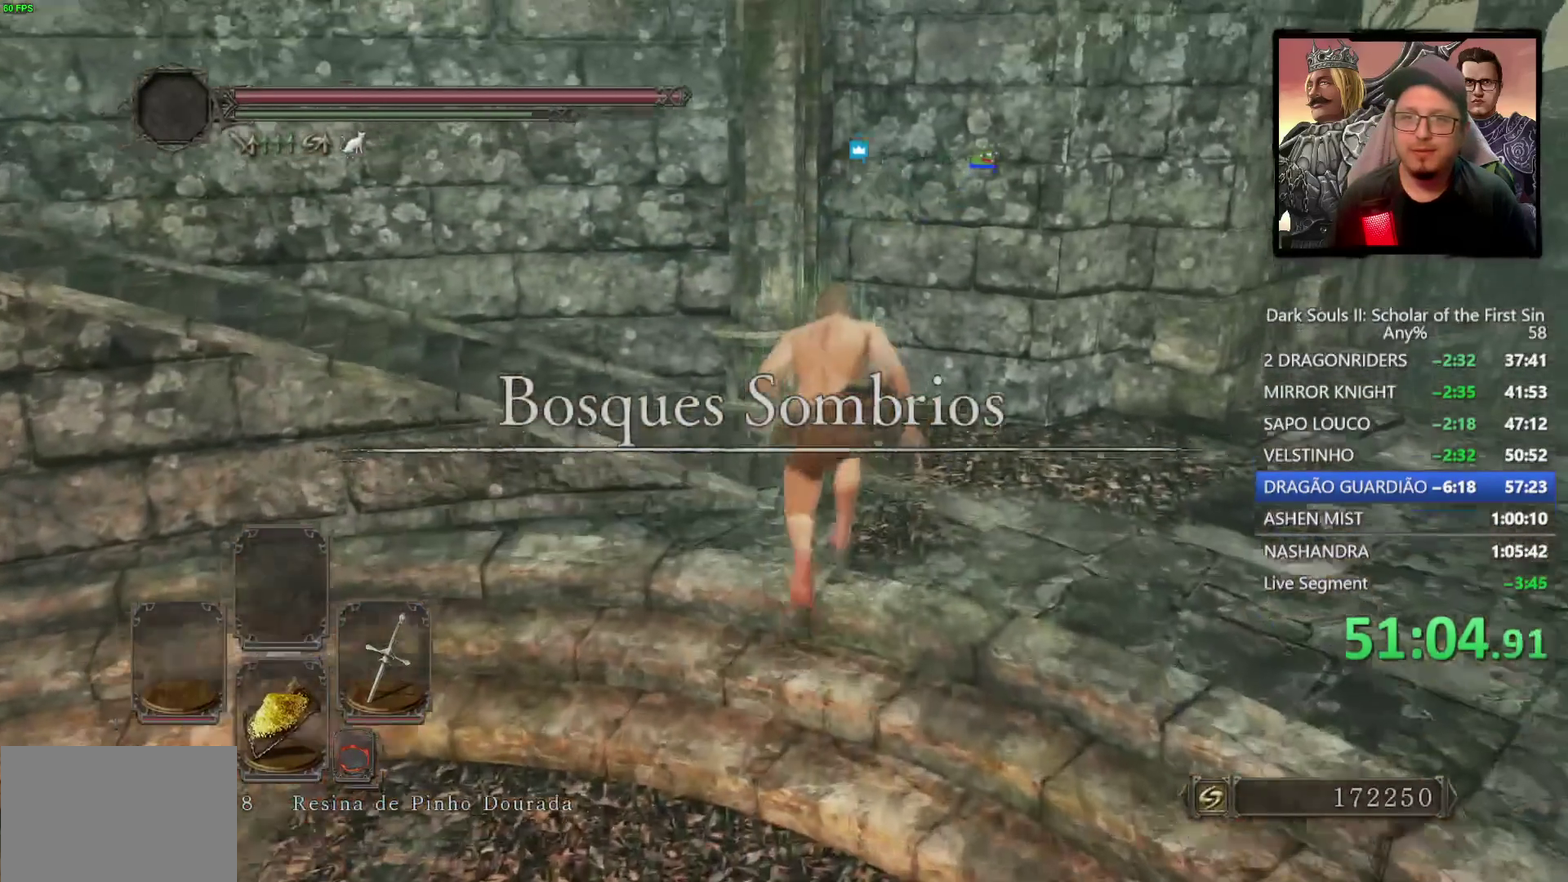
{"buttons": ["CIRCLE"], "left_stick": "up-left", "right_stick": "down-left", "events": [[50, "right_stick", "down-left"], [100, "left_stick", "up-left"]]}
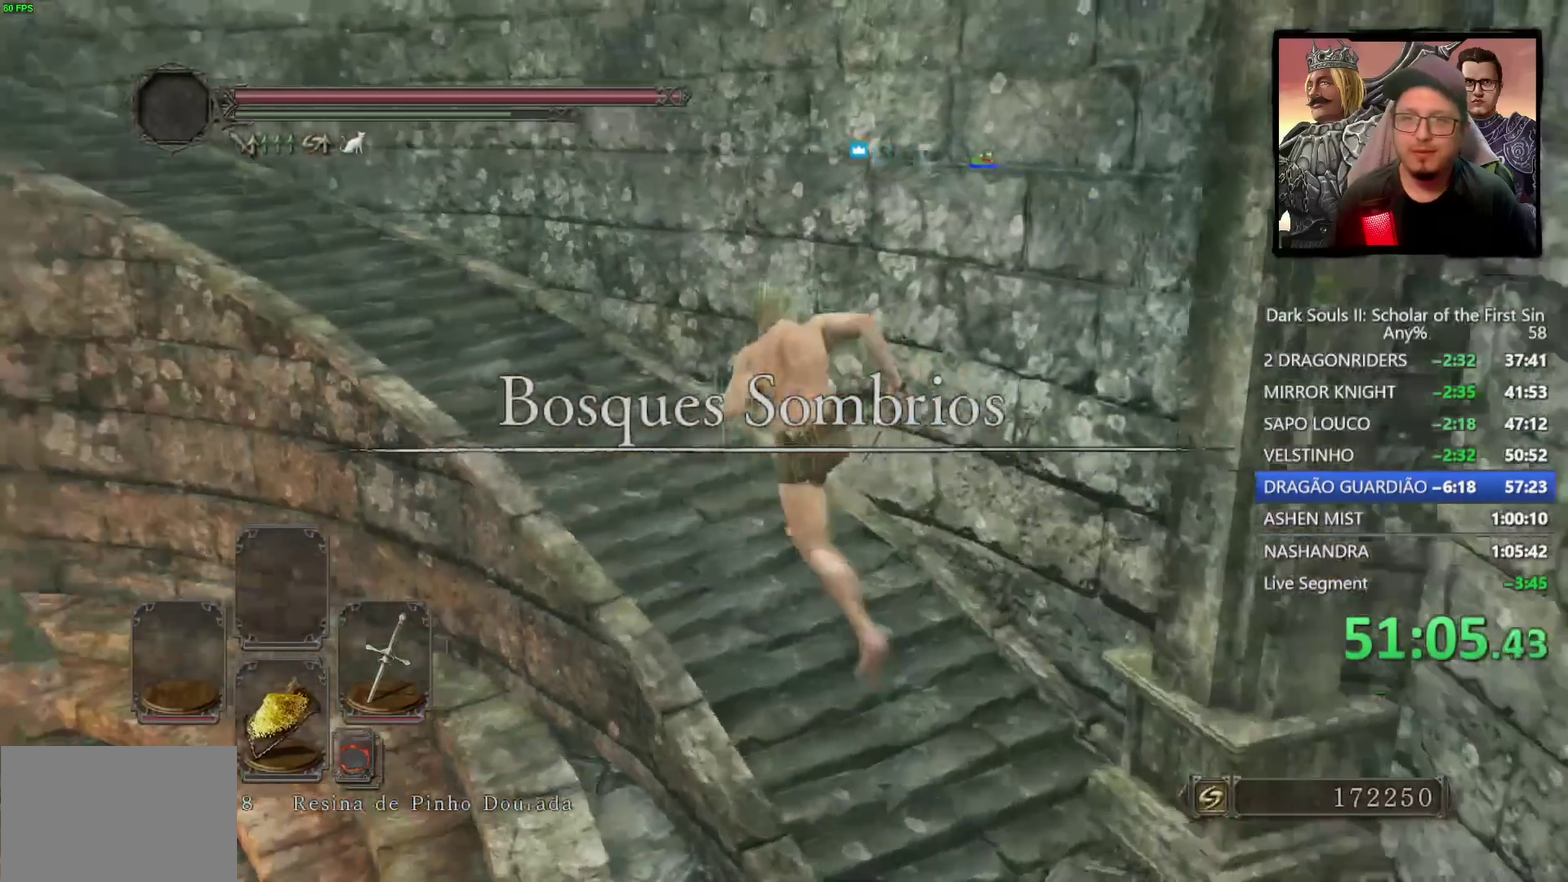
{"buttons": ["CIRCLE"], "left_stick": "up-left", "right_stick": "down-left"}
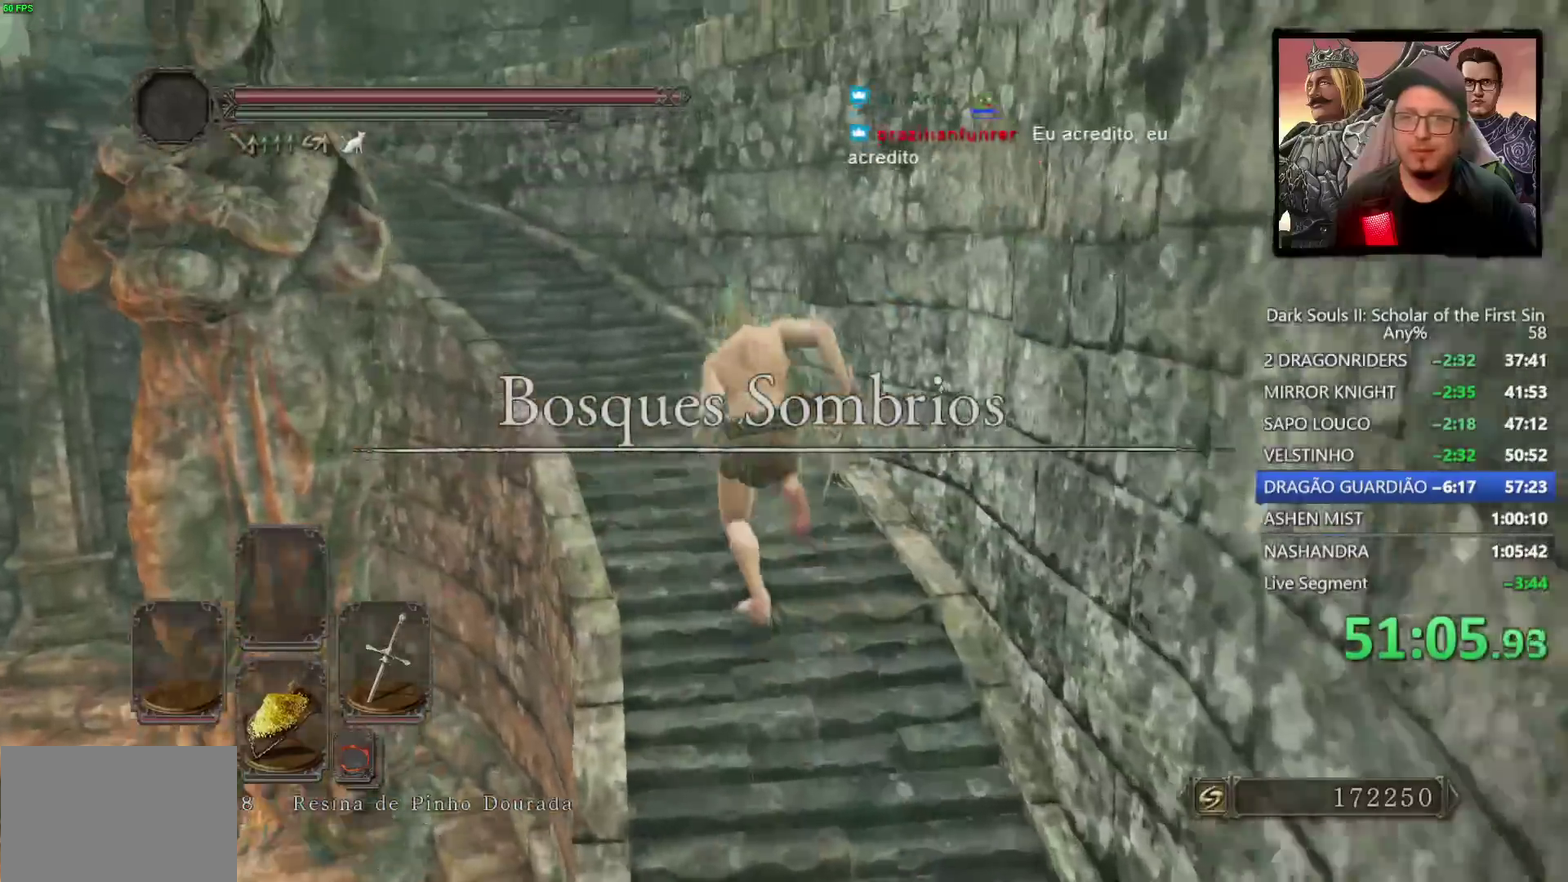
{"buttons": ["CIRCLE"], "left_stick": "up-left", "right_stick": "down-left"}
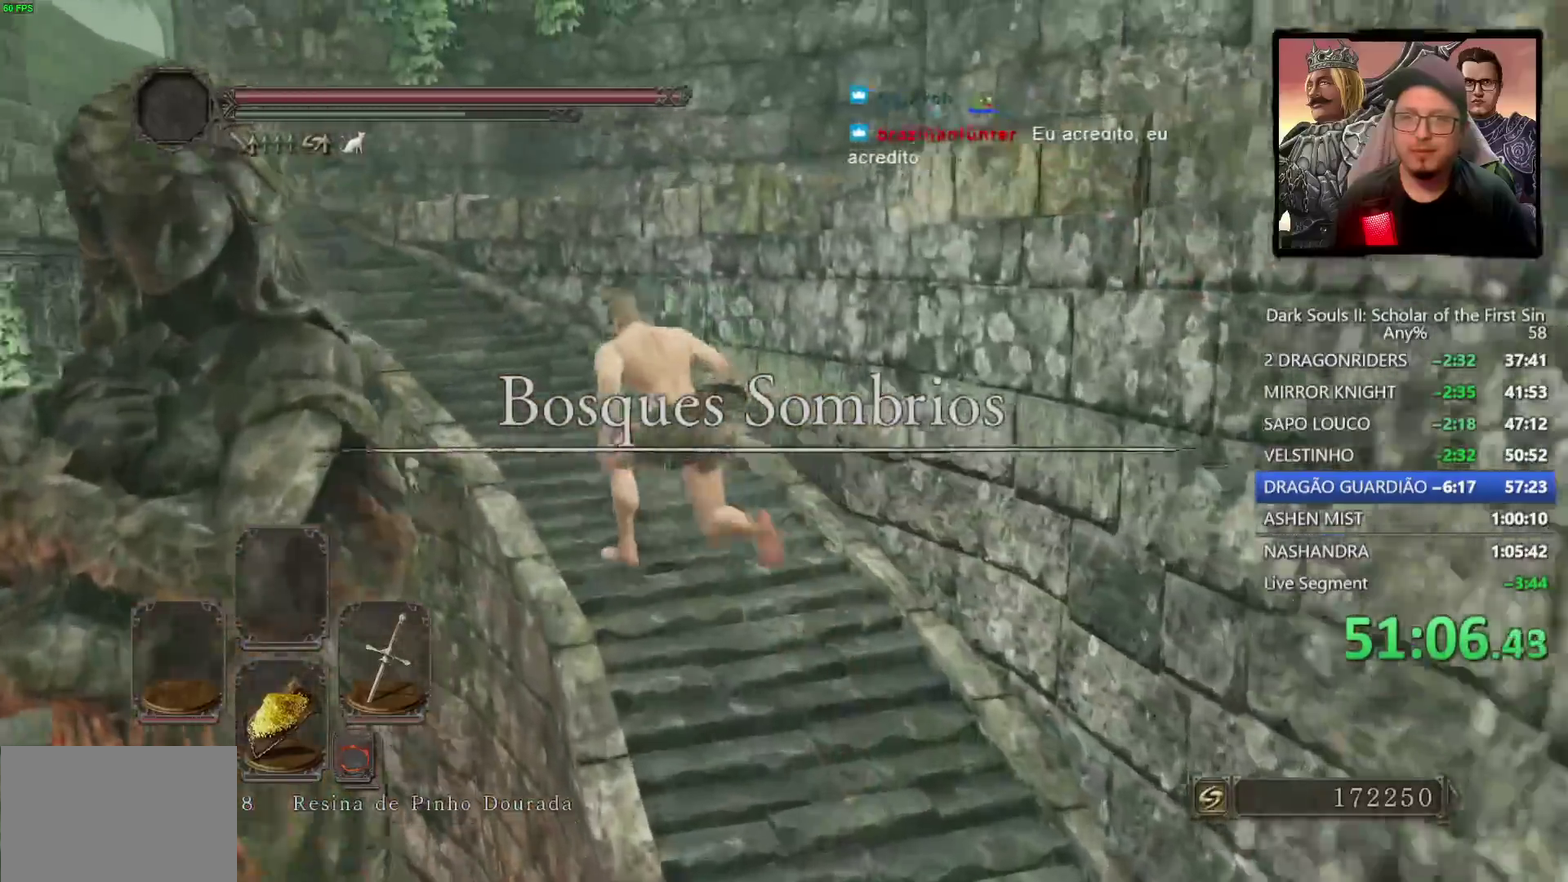
{"buttons": ["CIRCLE"], "left_stick": "up-left", "right_stick": "down"}
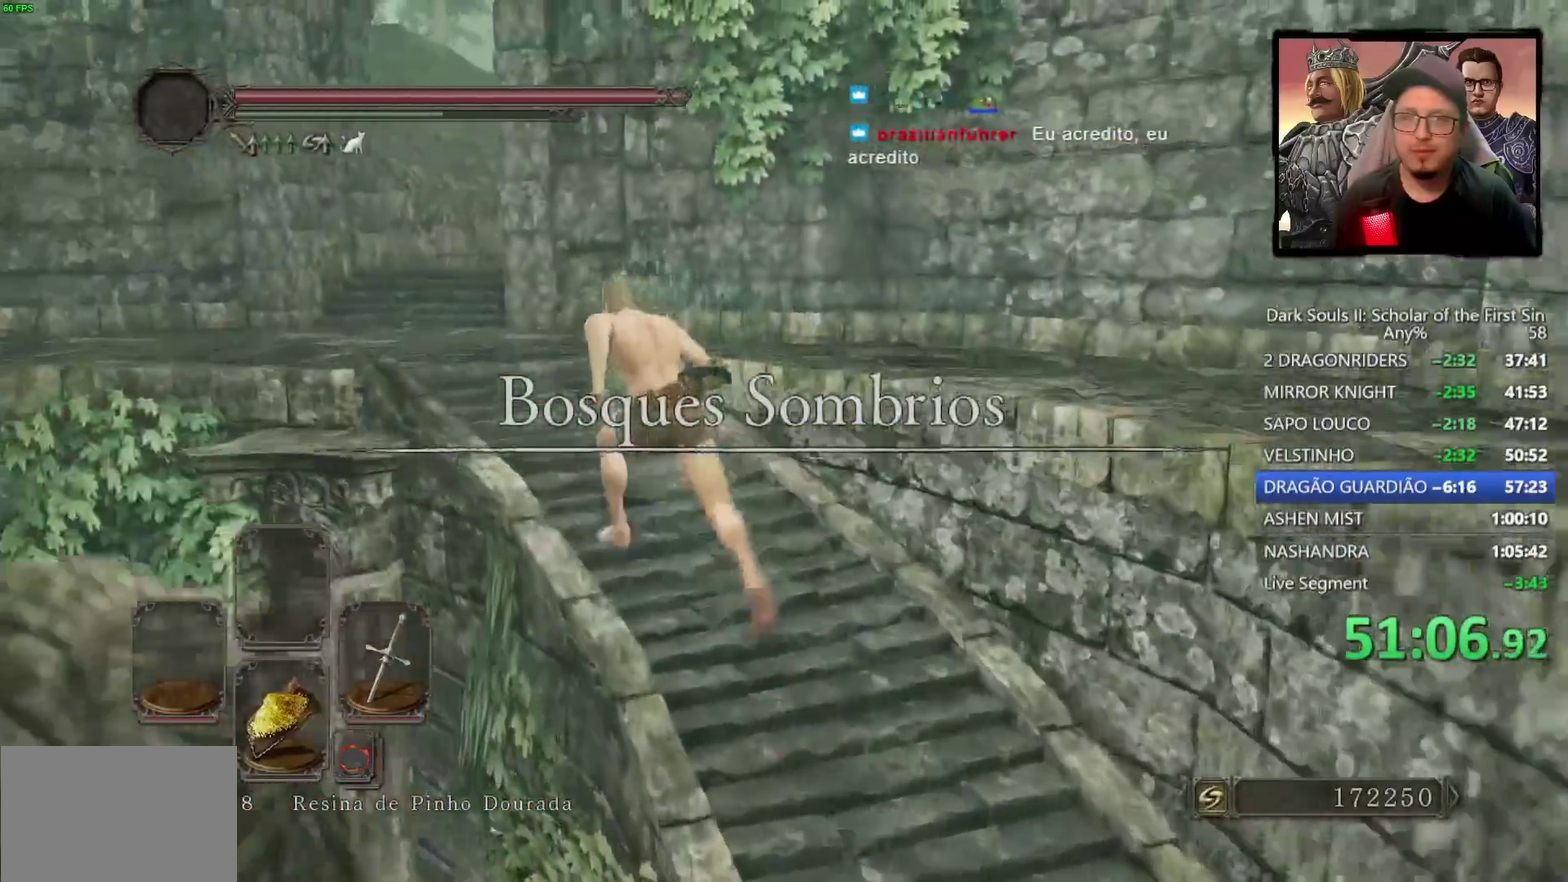
{"buttons": [], "left_stick": "up-left", "right_stick": "down", "events": [[333, "CIRCLE", "up"]]}
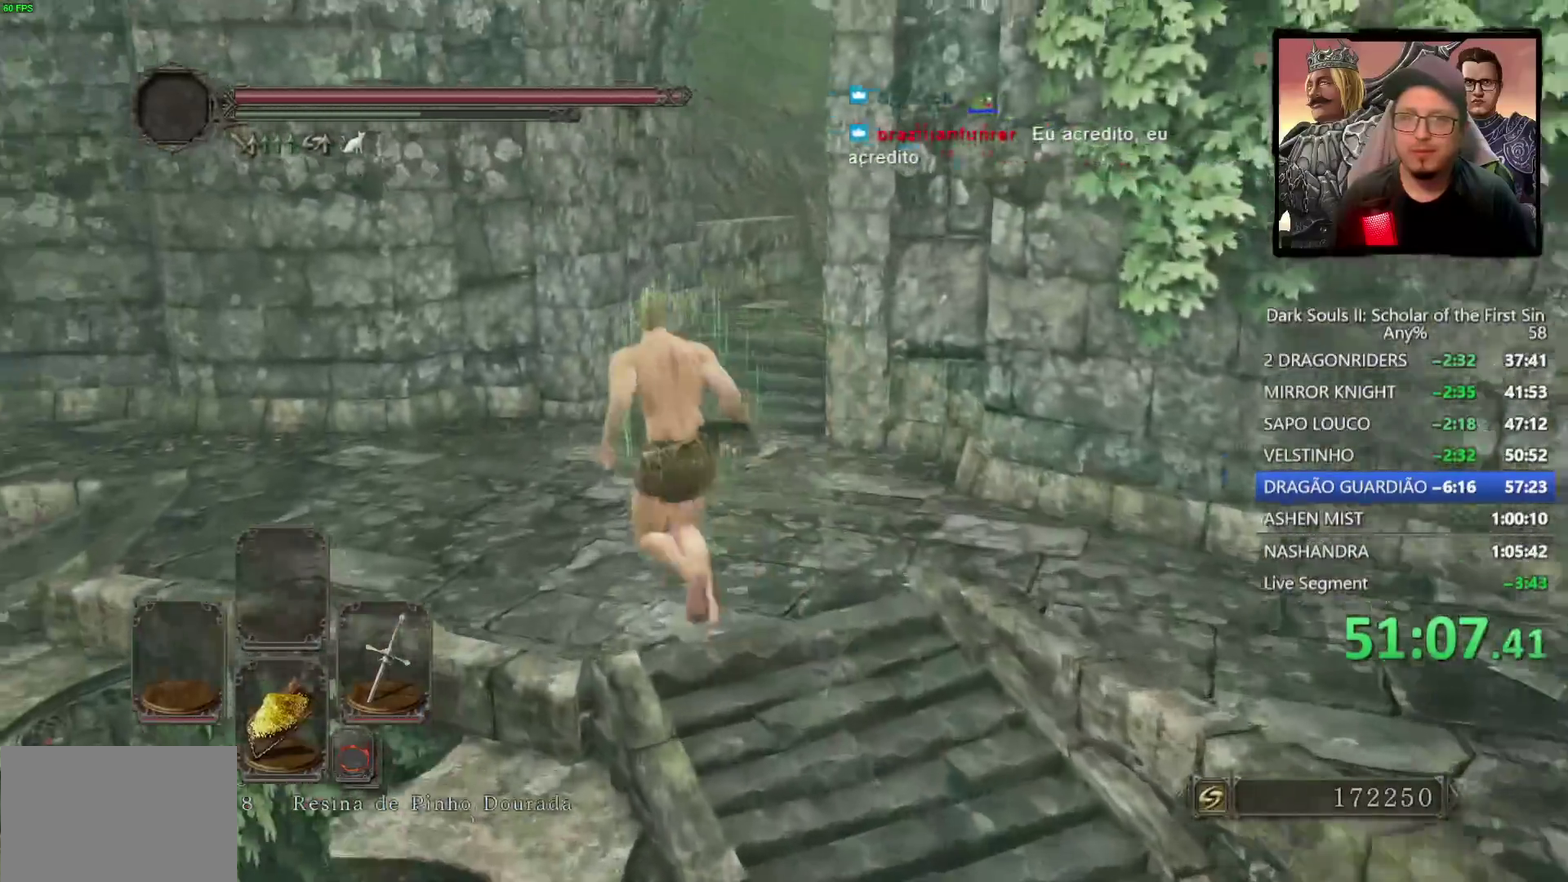
{"buttons": [], "left_stick": "up-left", "right_stick": "center", "events": [[17, "right_stick", "down-right"], [83, "right_stick", "up-left"], [283, "right_stick", "center"], [367, "L2", "down"], [500, "L2", "up"]]}
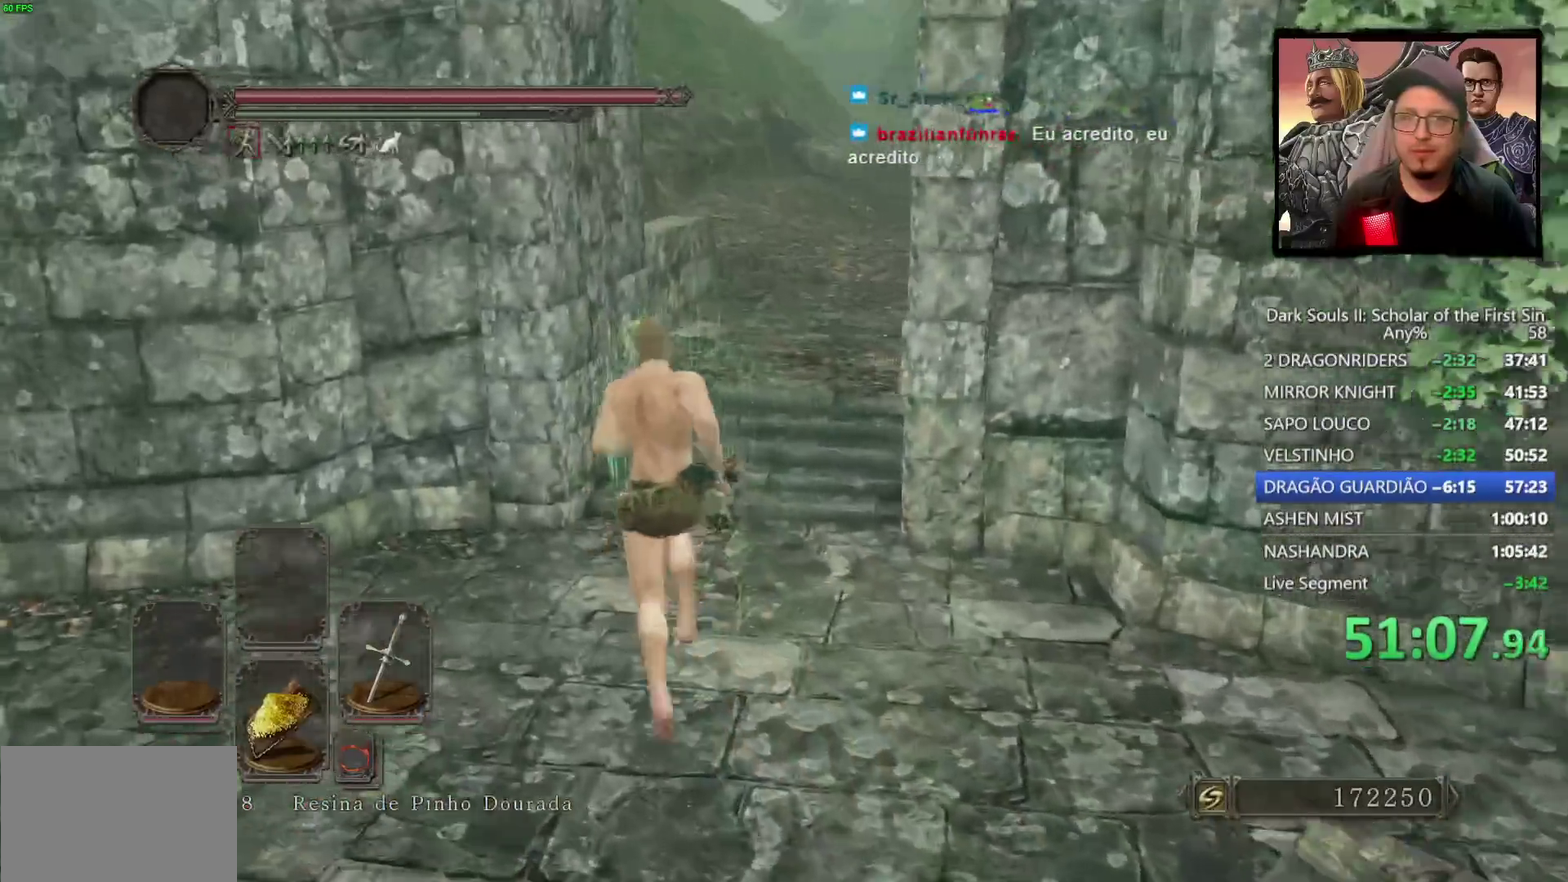
{"buttons": [], "left_stick": "up", "right_stick": "center", "events": [[17, "left_stick", "up"]]}
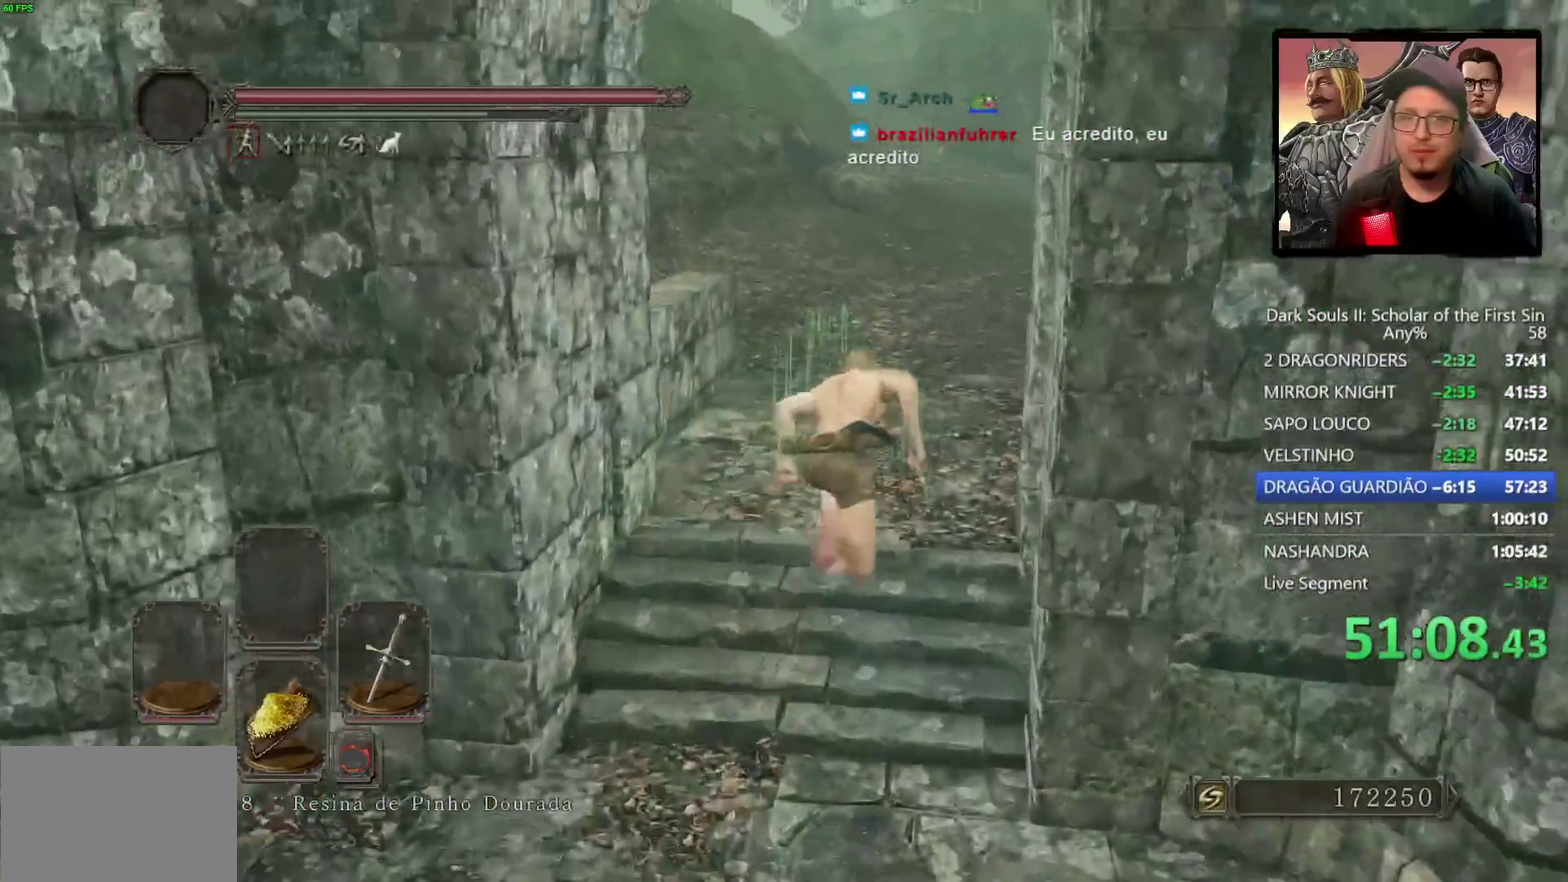
{"buttons": [], "left_stick": "up", "right_stick": "center", "events": [[33, "START", "down"], [117, "START", "up"], [333, "CROSS", "down"], [400, "CROSS", "up"]]}
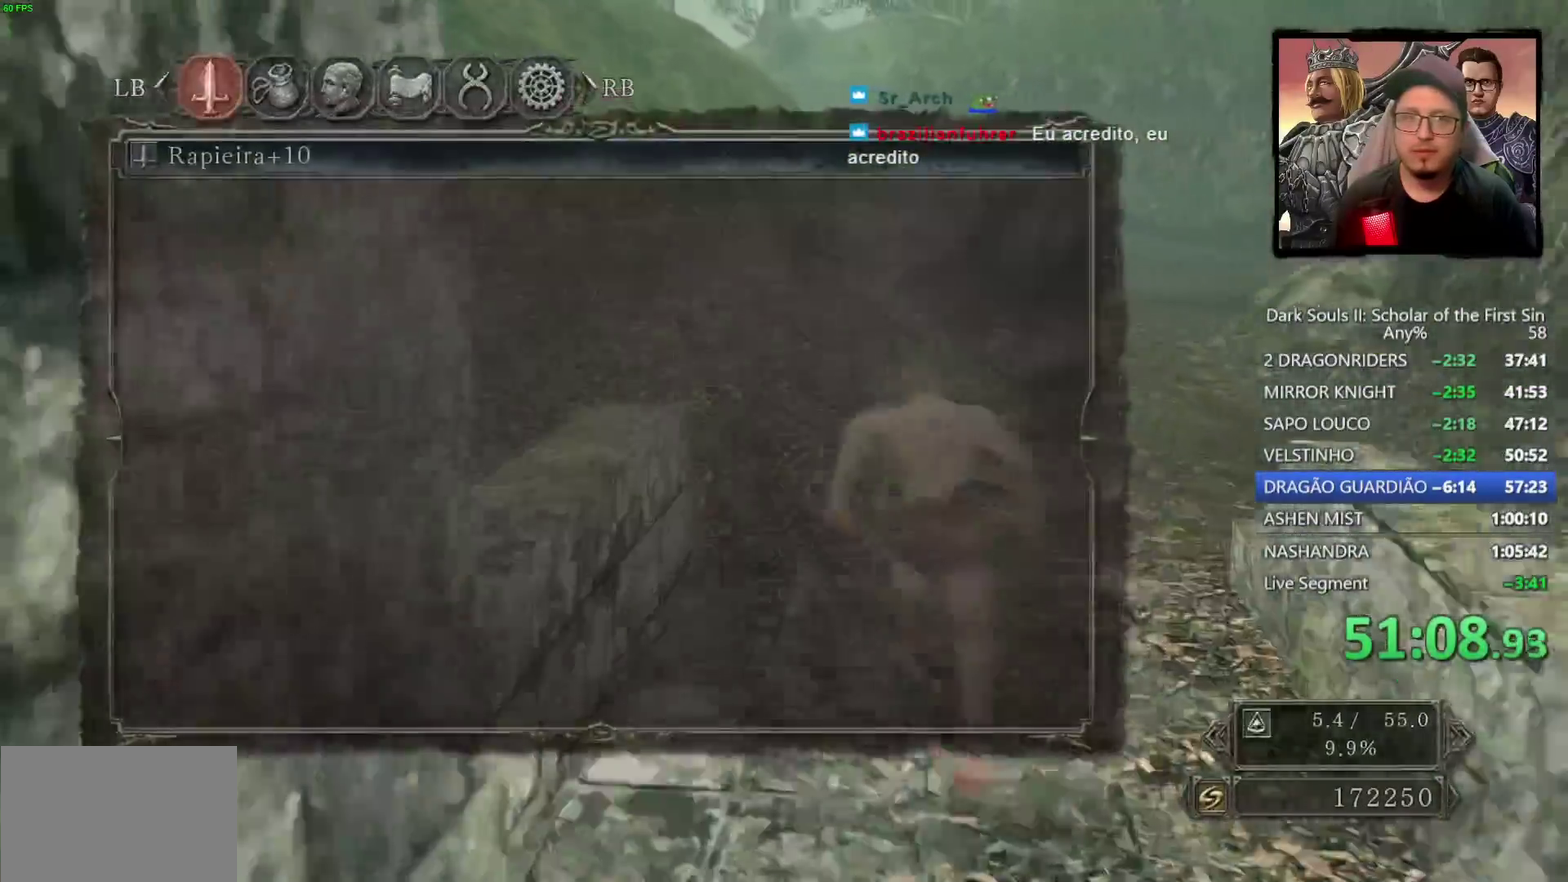
{"buttons": [], "left_stick": "up", "right_stick": "center", "events": [[117, "right_stick", "right"], [267, "right_stick", "center"], [400, "DPAD_LEFT", "down"], [467, "DPAD_LEFT", "up"]]}
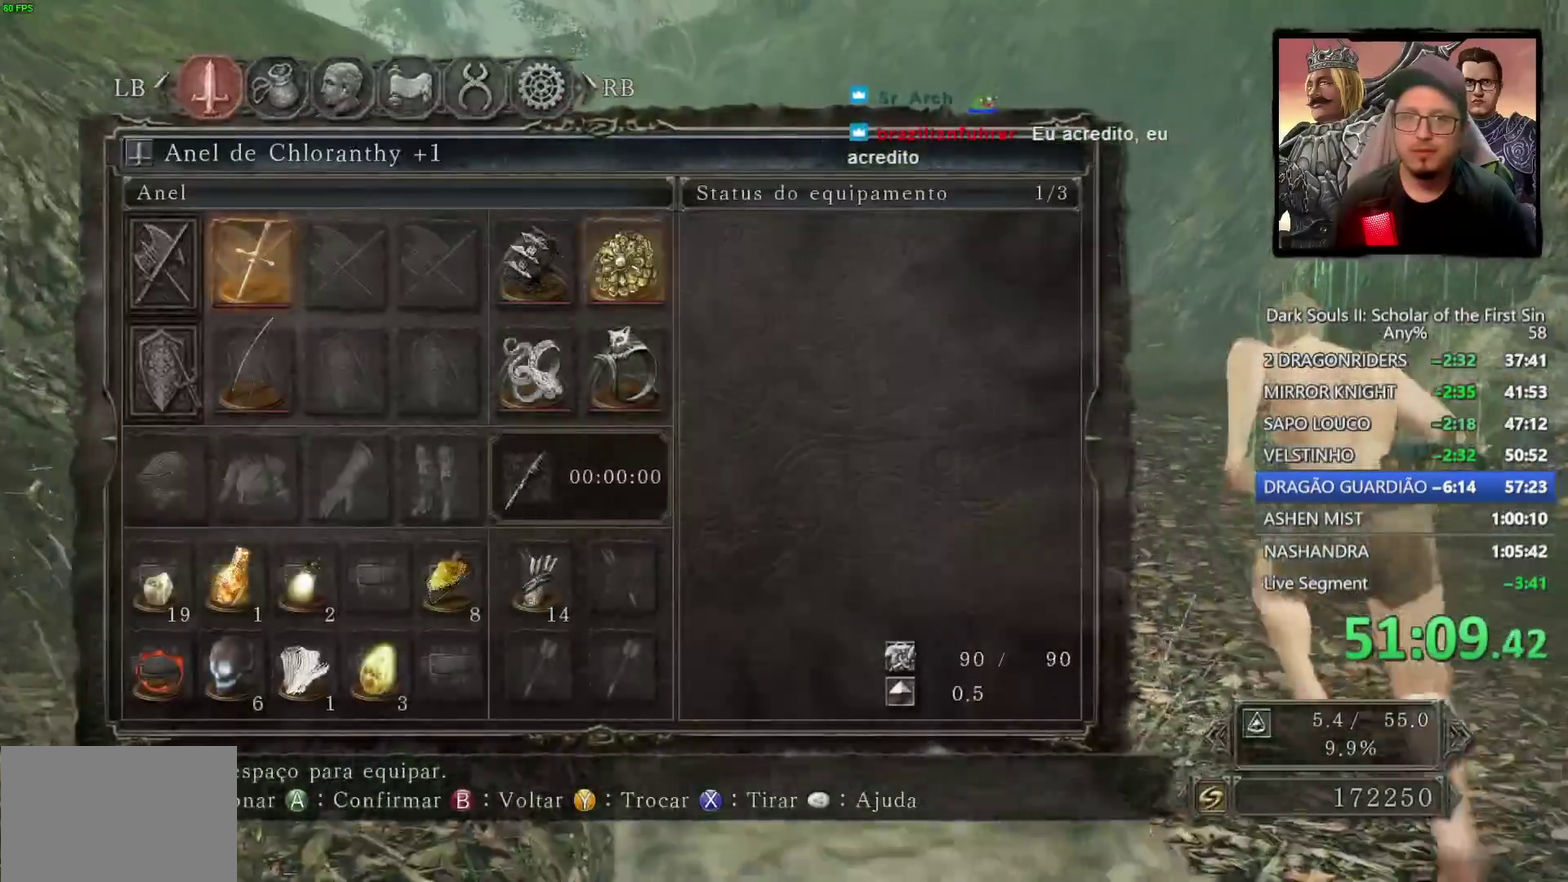
{"buttons": [], "left_stick": "up", "right_stick": "center", "events": [[167, "DPAD_DOWN", "down"], [267, "CROSS", "down"], [267, "DPAD_DOWN", "up"], [367, "CROSS", "up"]]}
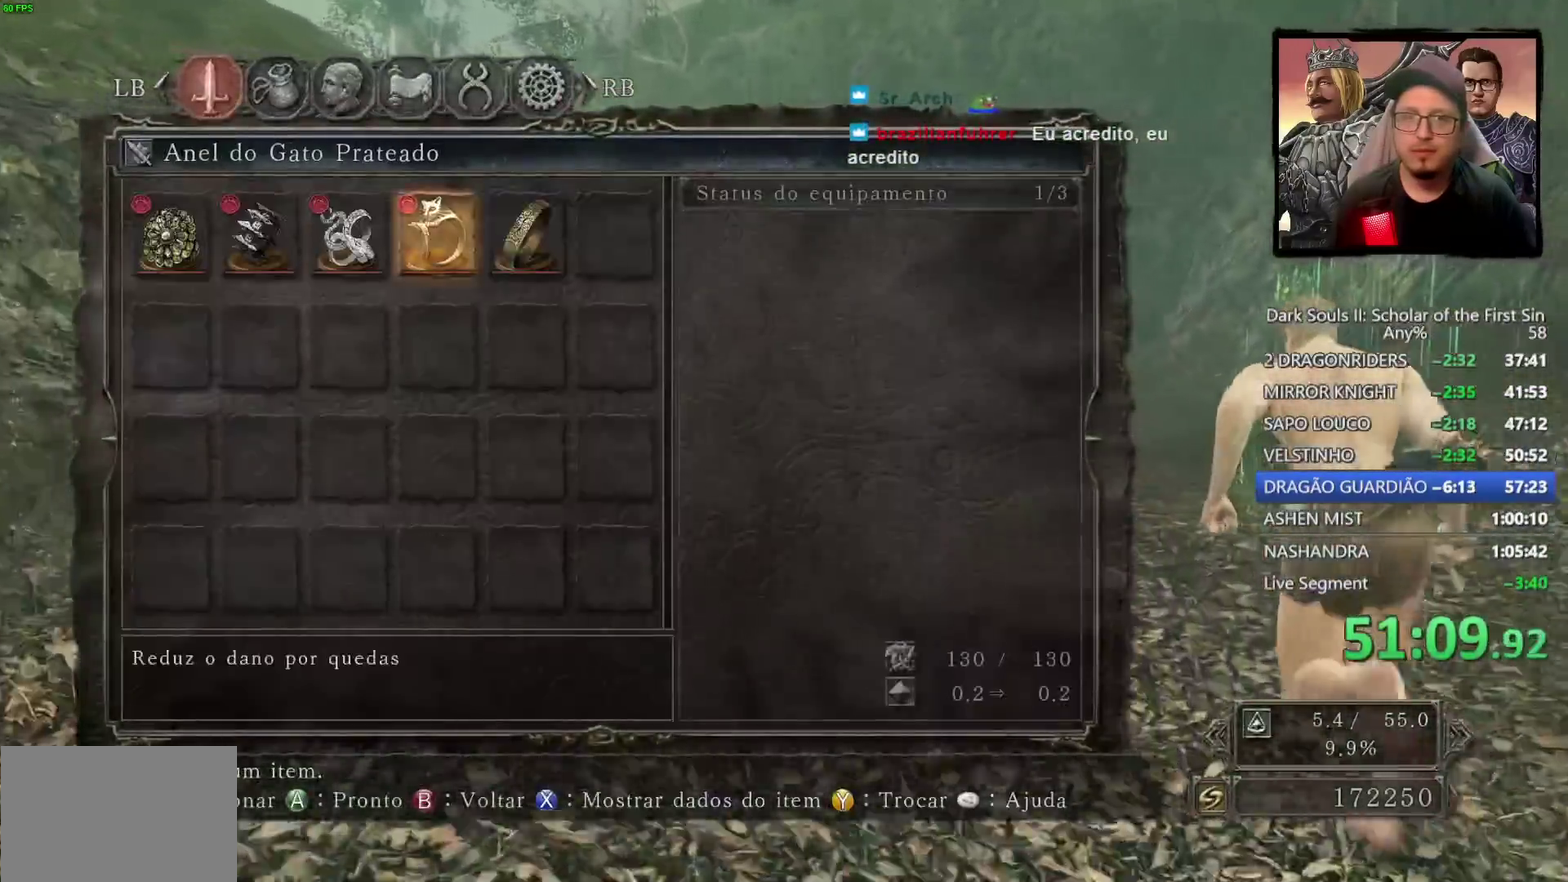
{"buttons": [], "left_stick": "up", "right_stick": "center", "events": [[217, "DPAD_RIGHT", "down"], [317, "CROSS", "down"], [333, "DPAD_RIGHT", "up"], [383, "CROSS", "up"]]}
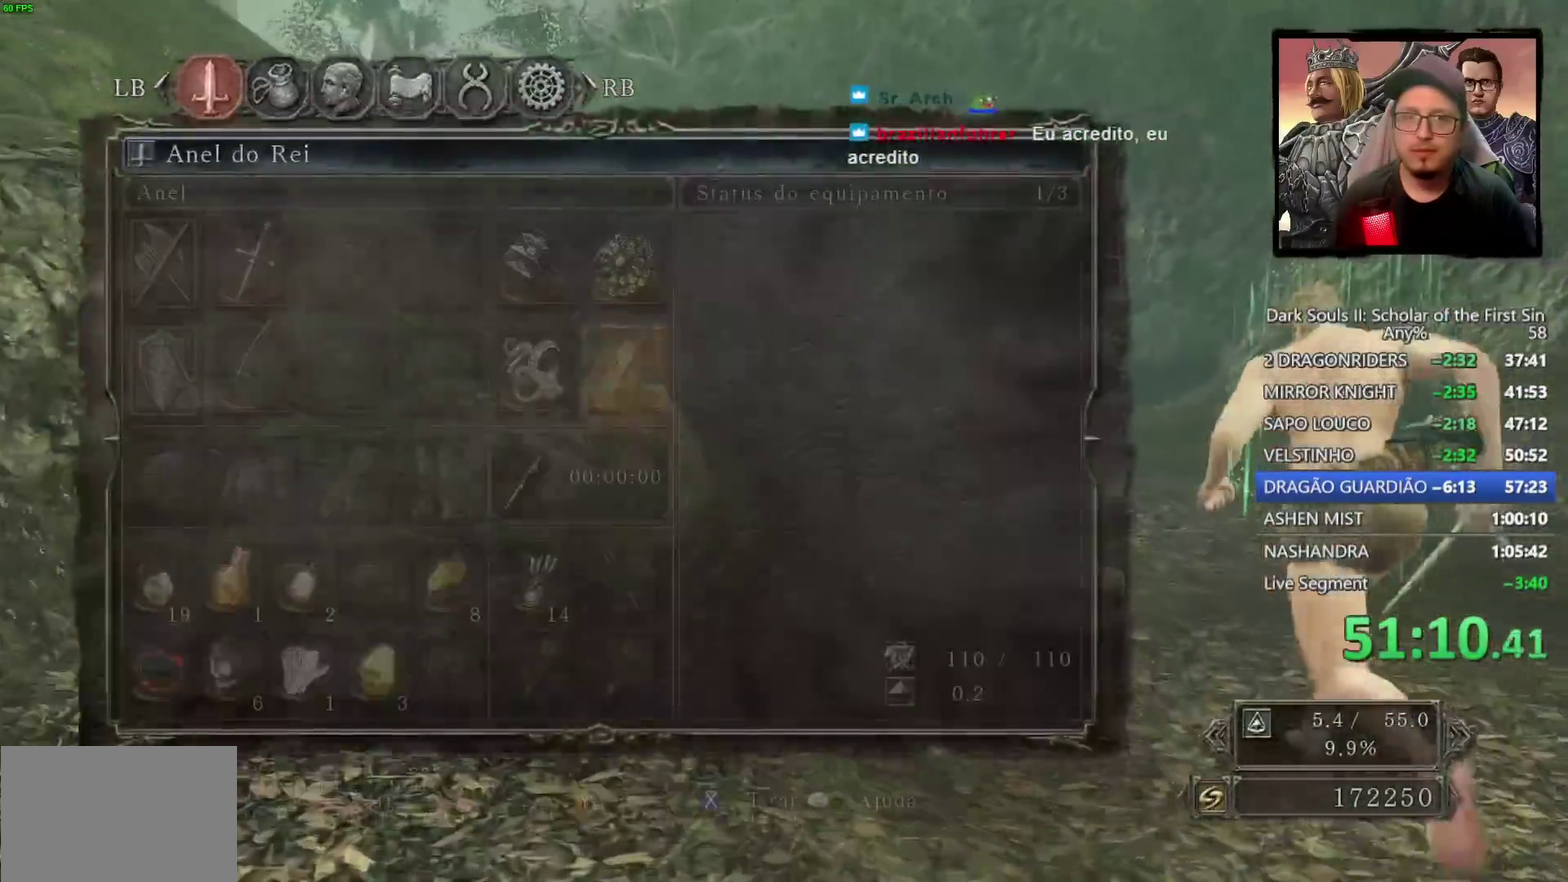
{"buttons": [], "left_stick": "up", "right_stick": "center", "events": [[33, "CIRCLE", "down"], [83, "CIRCLE", "up"], [167, "CIRCLE", "down"], [250, "CIRCLE", "up"]]}
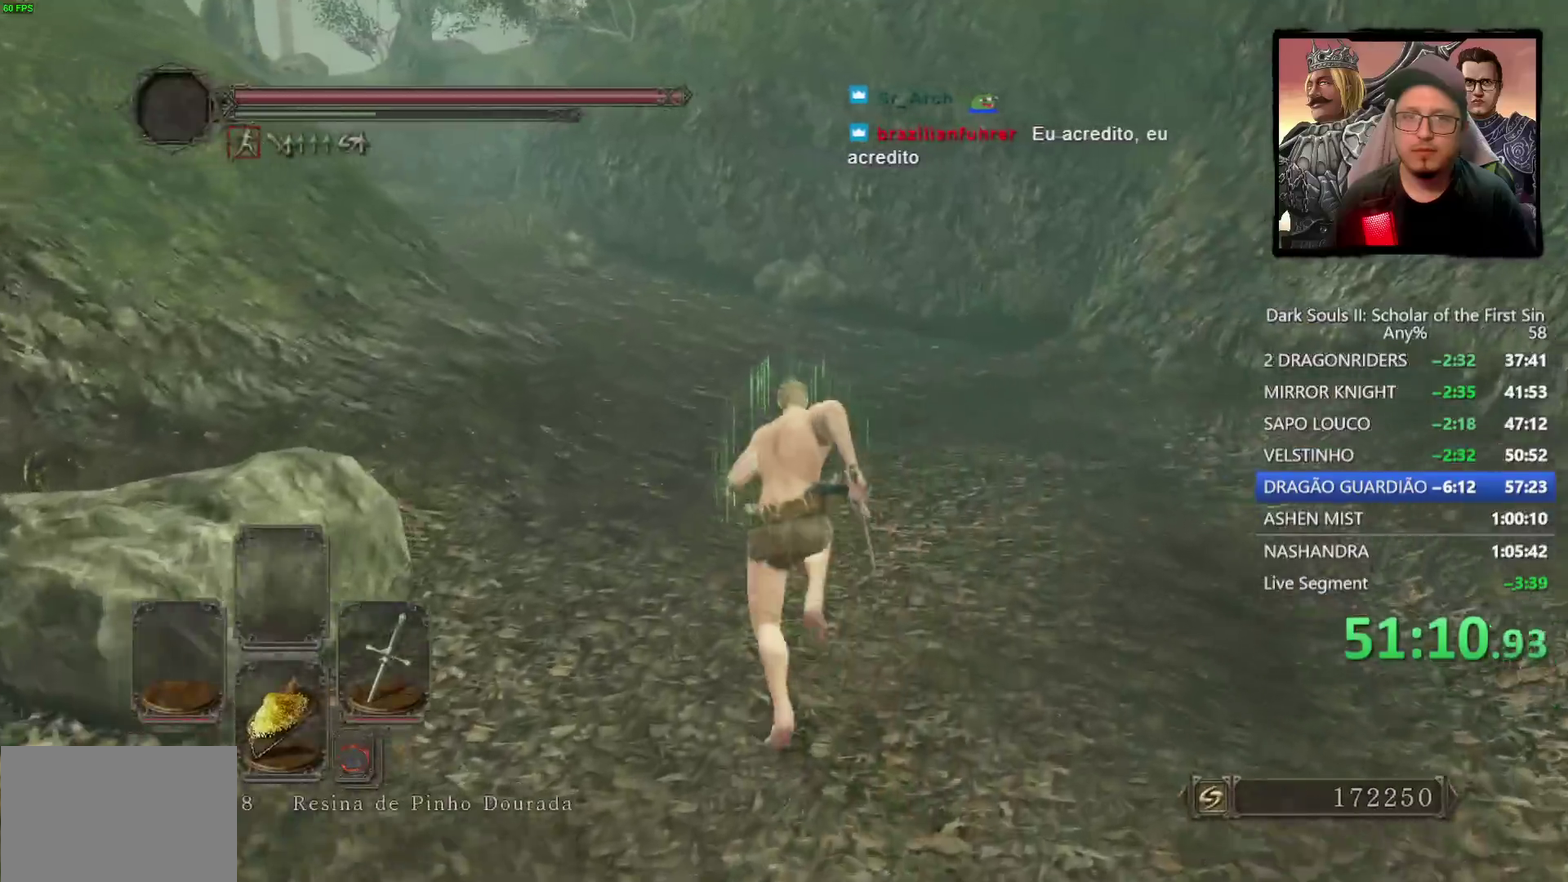
{"buttons": [], "left_stick": "up", "right_stick": "left", "events": [[433, "right_stick", "left"]]}